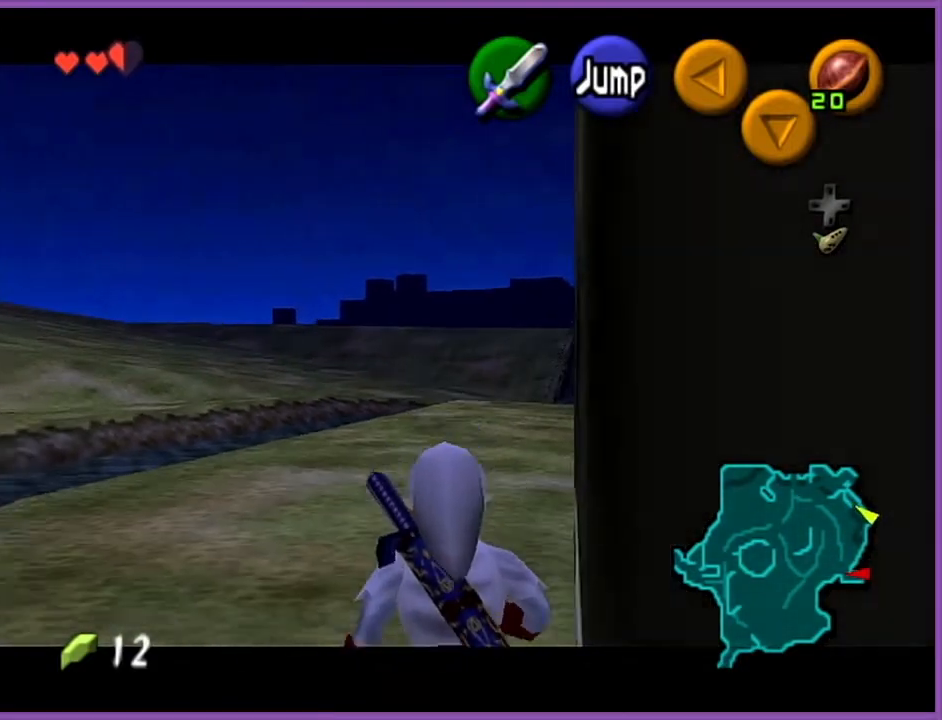
Gameplay with a controller (Nintendo layout); each line is a JSON object with the inputs held at the frame after it. "events" lists button and stick changes between this image and that frame as [ms after this image, input, new state], when the widget could be followed in between. Not read: L1 L3 R3.
{"buttons": ["Z"], "left_stick": "down", "events": []}
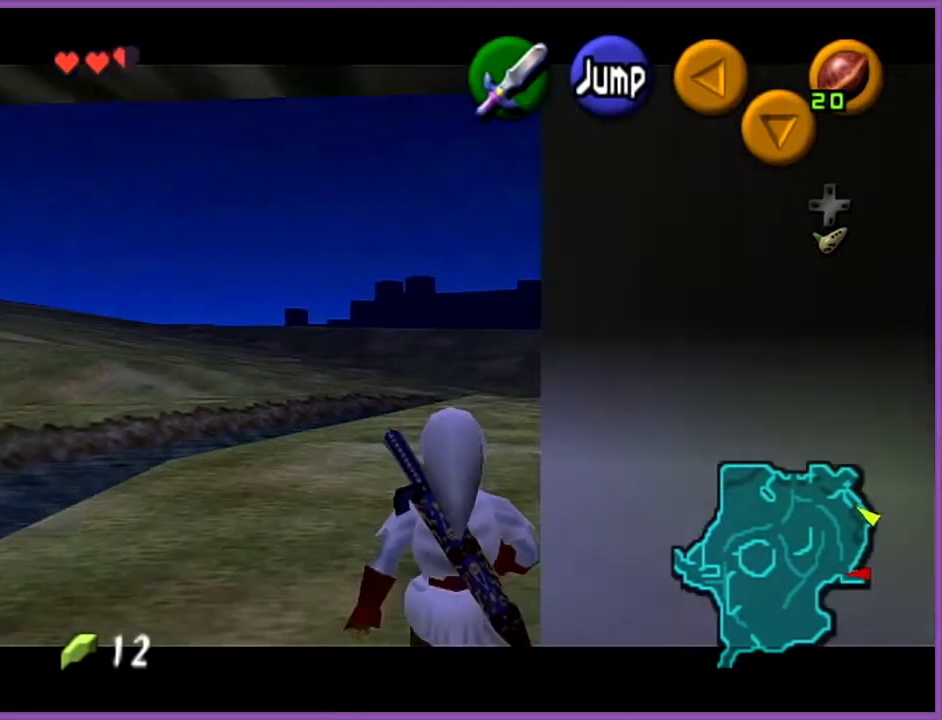
{"buttons": ["Z"], "left_stick": "down", "events": []}
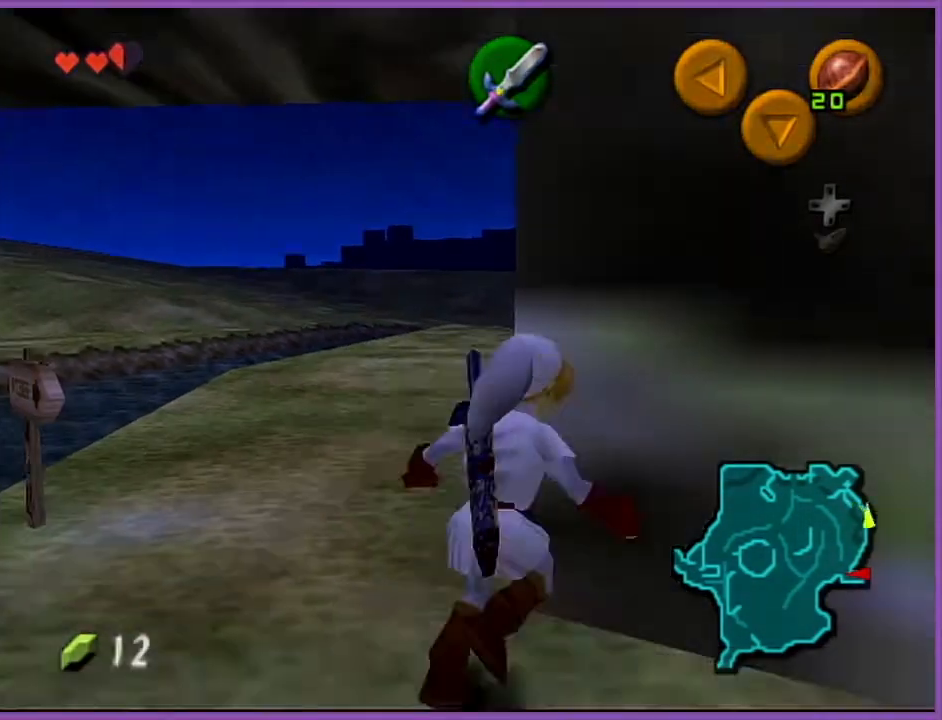
{"buttons": [], "left_stick": "center", "events": [[100, "START", "down"], [134, "START", "up"], [300, "left_stick", "center"], [401, "Z", "up"]]}
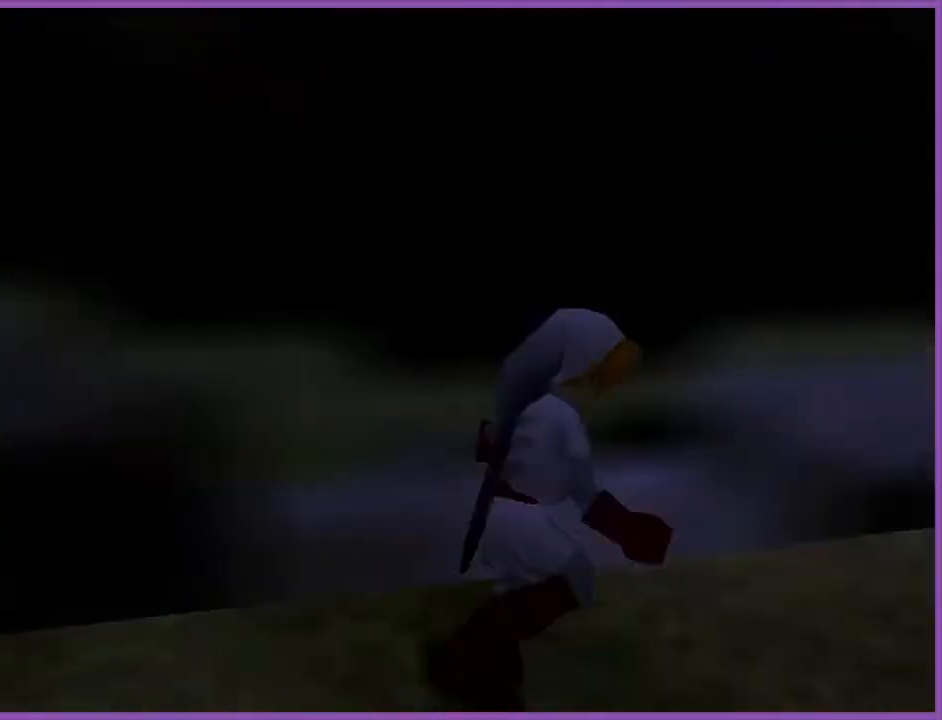
{"buttons": [], "left_stick": "center", "events": []}
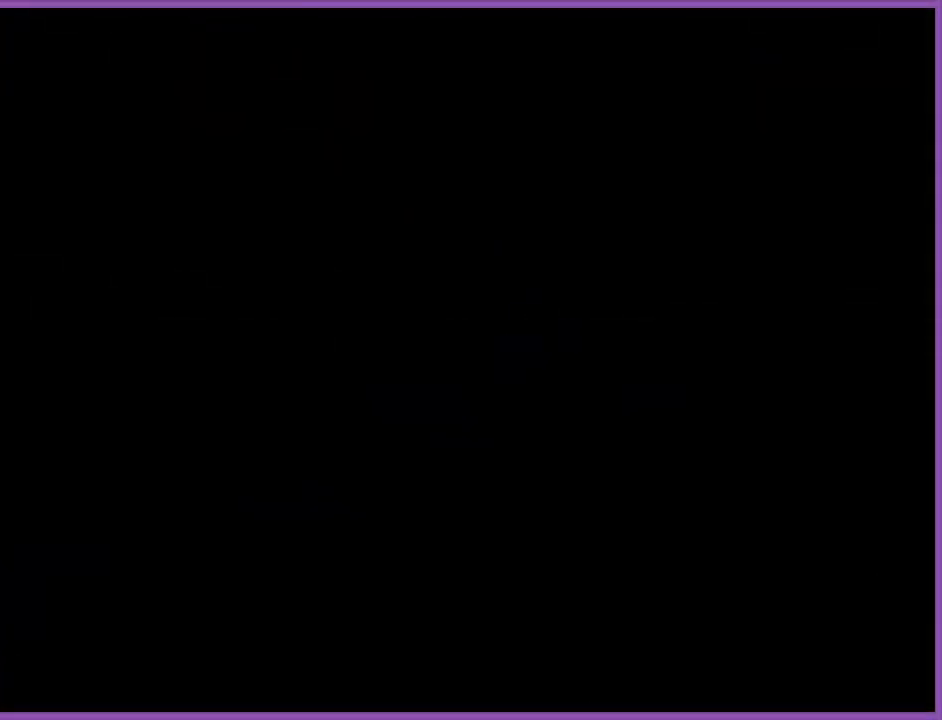
{"buttons": [], "left_stick": "center", "events": []}
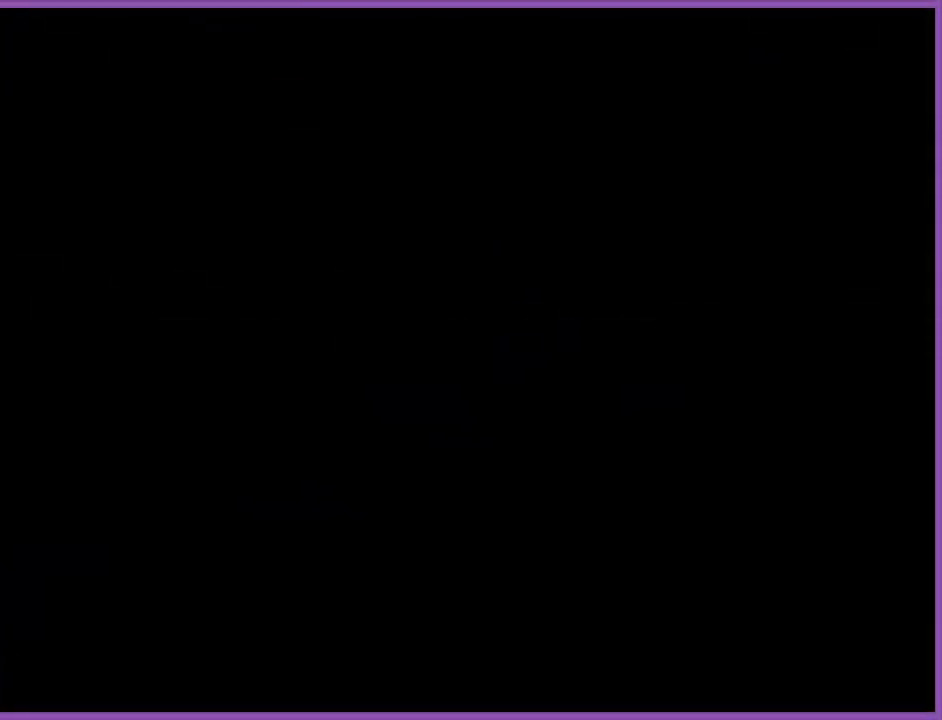
{"buttons": [], "left_stick": "up", "events": [[500, "left_stick", "up"]]}
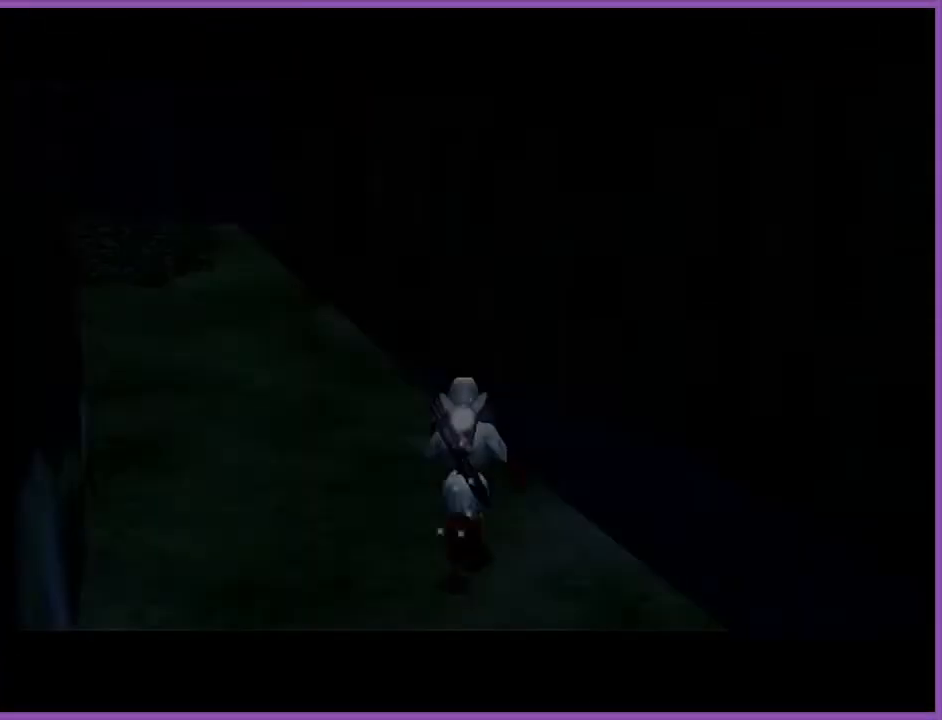
{"buttons": [], "left_stick": "up-left", "events": [[267, "left_stick", "up-left"]]}
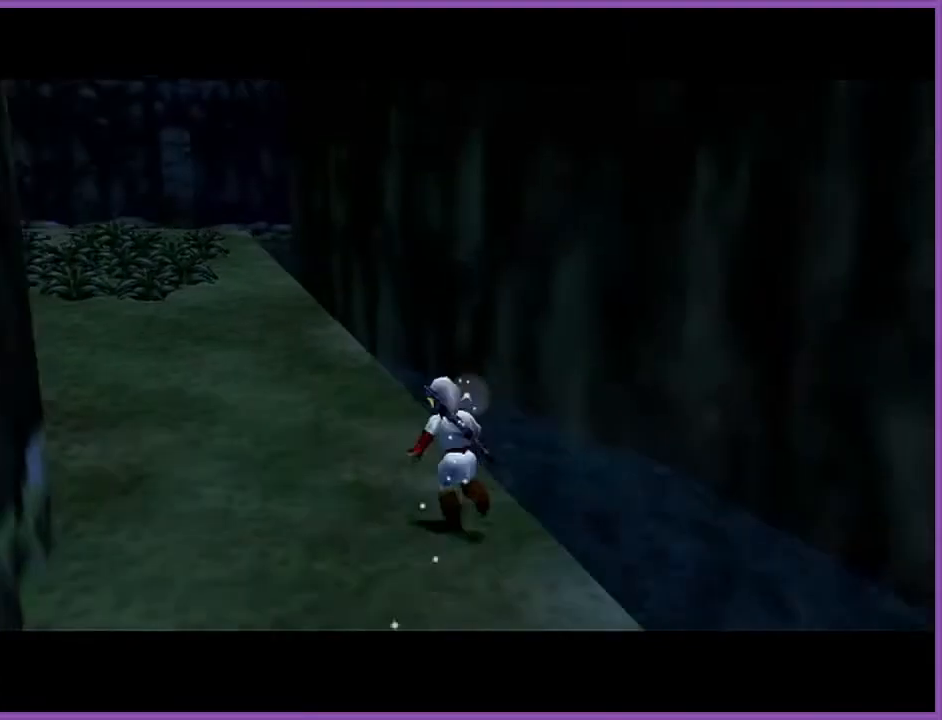
{"buttons": [], "left_stick": "up", "events": [[100, "A", "down"], [267, "A", "up"], [434, "left_stick", "up"]]}
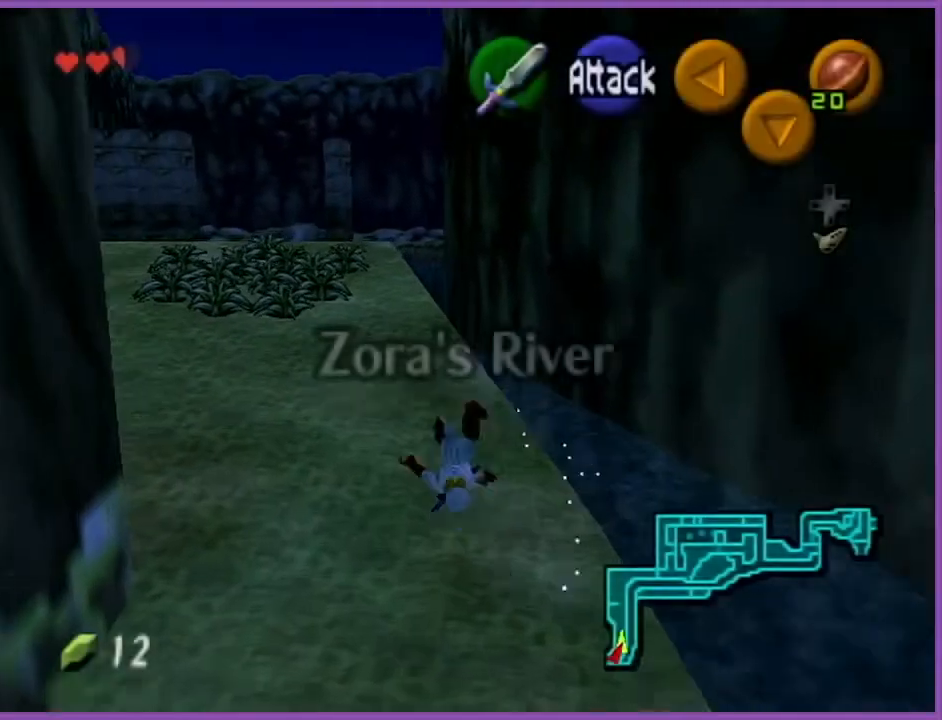
{"buttons": ["A"], "left_stick": "up", "events": [[400, "A", "down"]]}
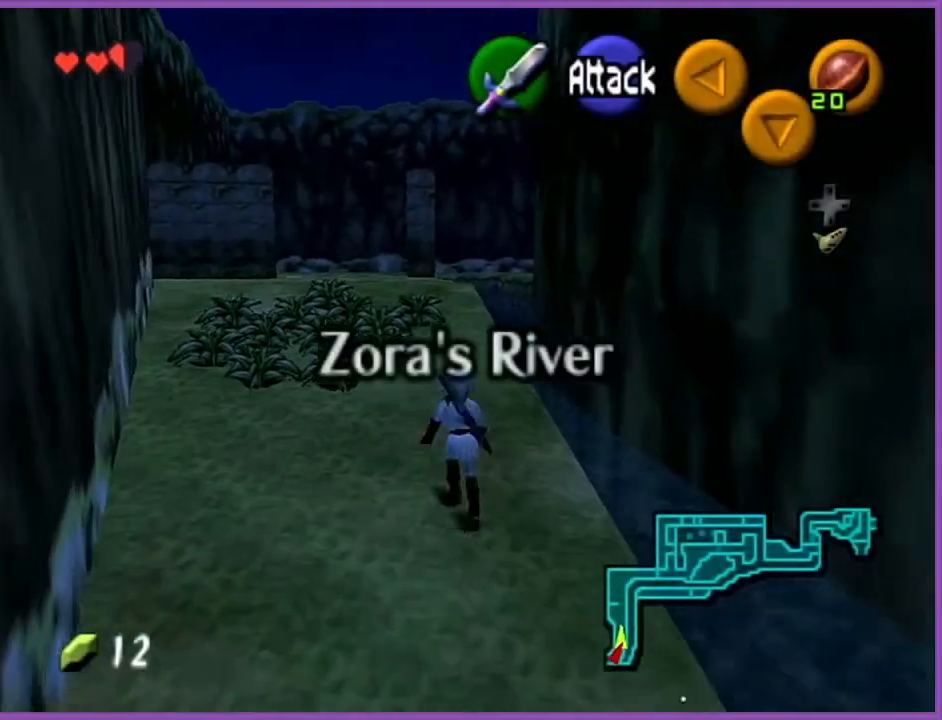
{"buttons": [], "left_stick": "up", "events": [[34, "A", "up"]]}
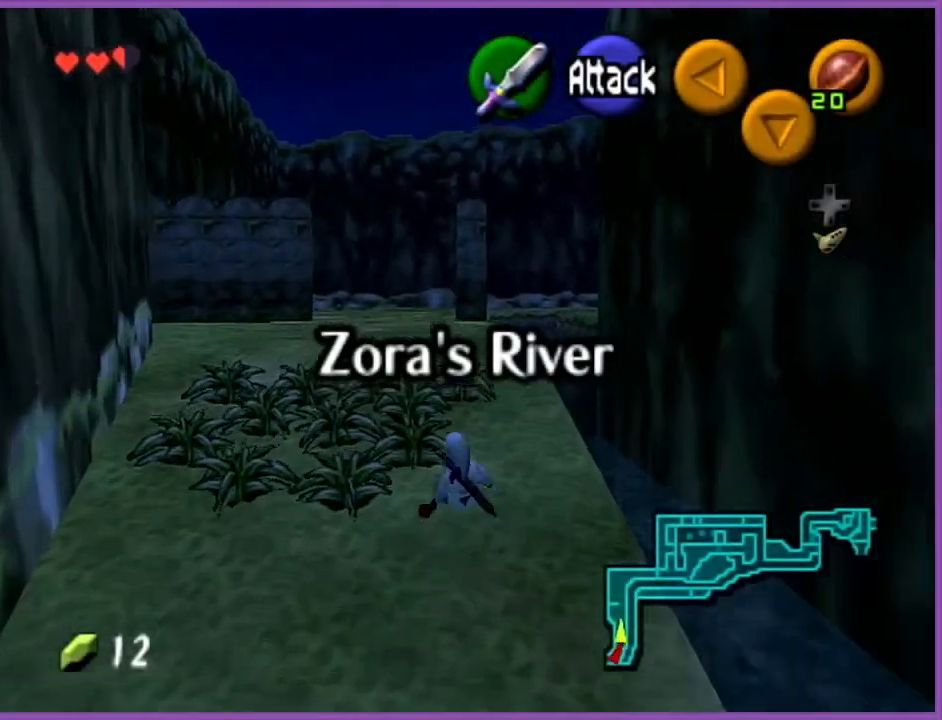
{"buttons": [], "left_stick": "up", "events": []}
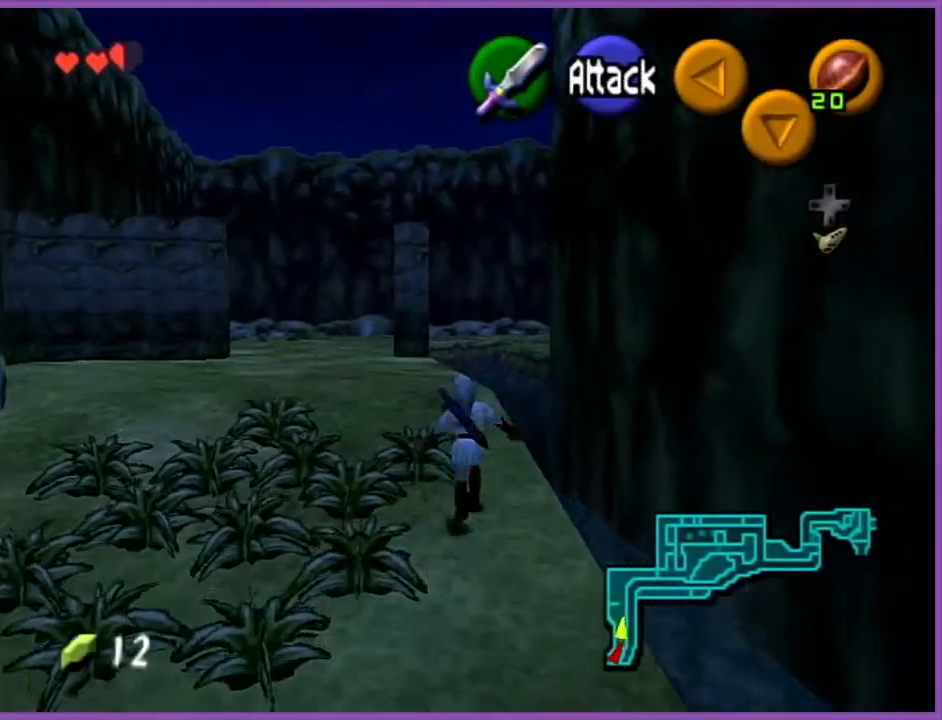
{"buttons": [], "left_stick": "up", "events": [[334, "A", "down"], [467, "A", "up"]]}
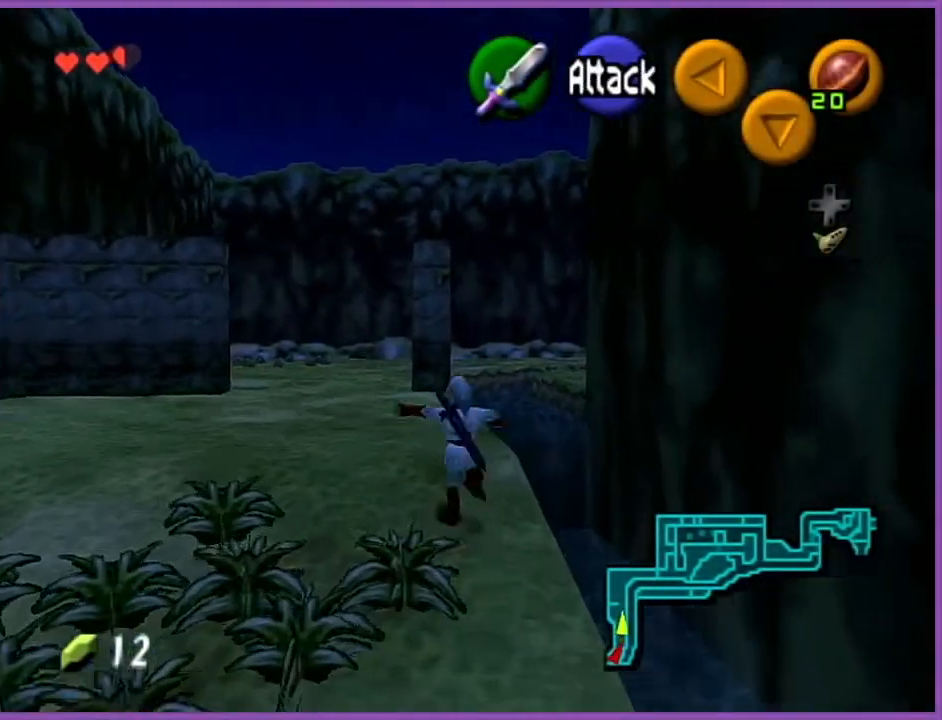
{"buttons": [], "left_stick": "up", "events": []}
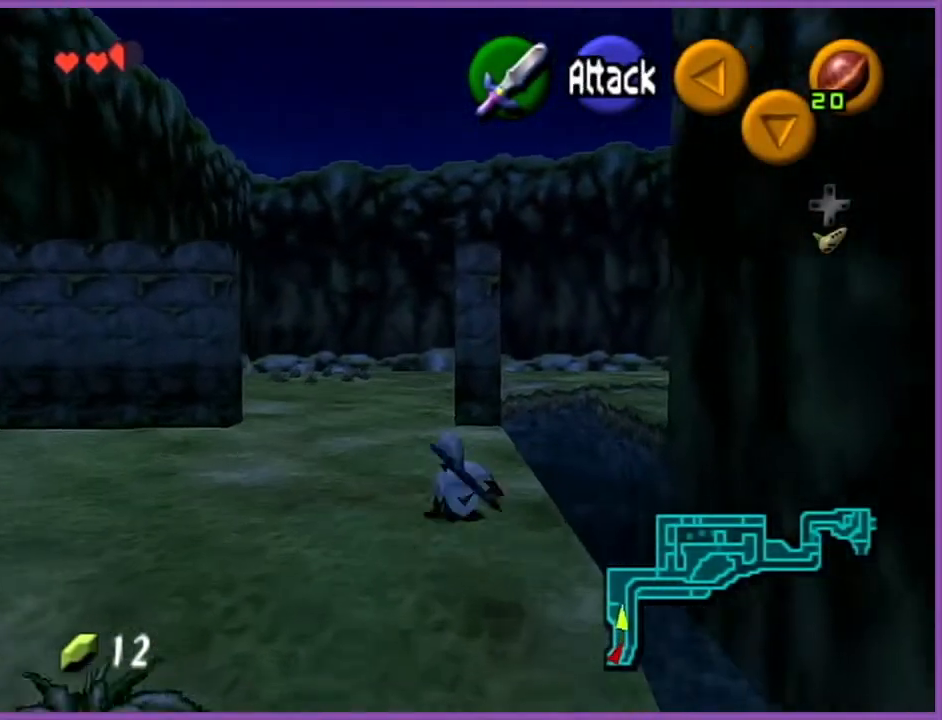
{"buttons": [], "left_stick": "up", "events": [[167, "A", "down"], [367, "A", "up"]]}
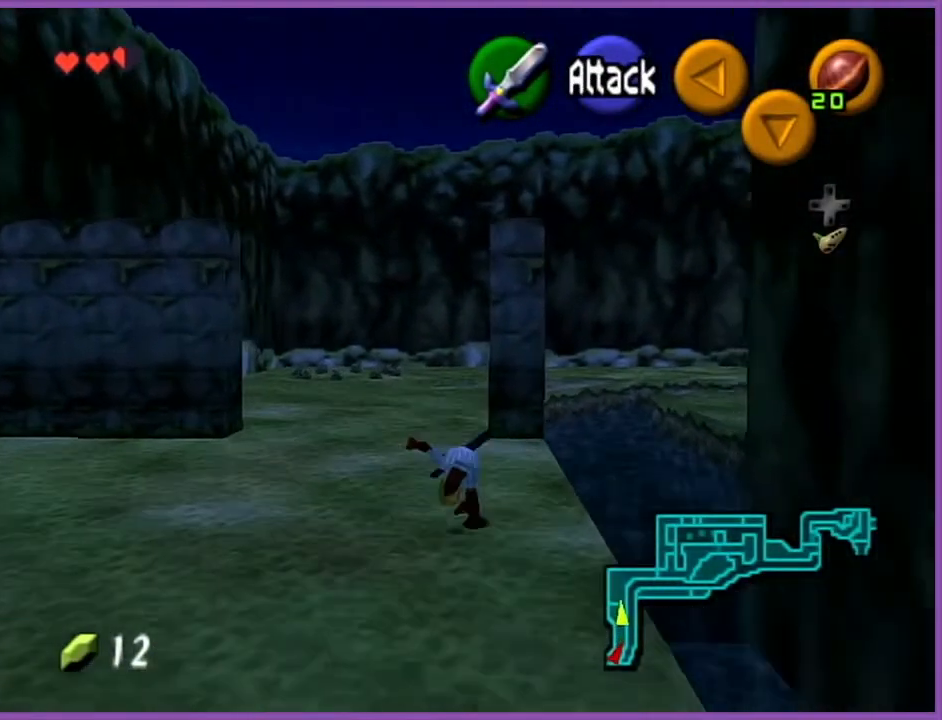
{"buttons": ["A"], "left_stick": "up", "events": [[500, "A", "down"]]}
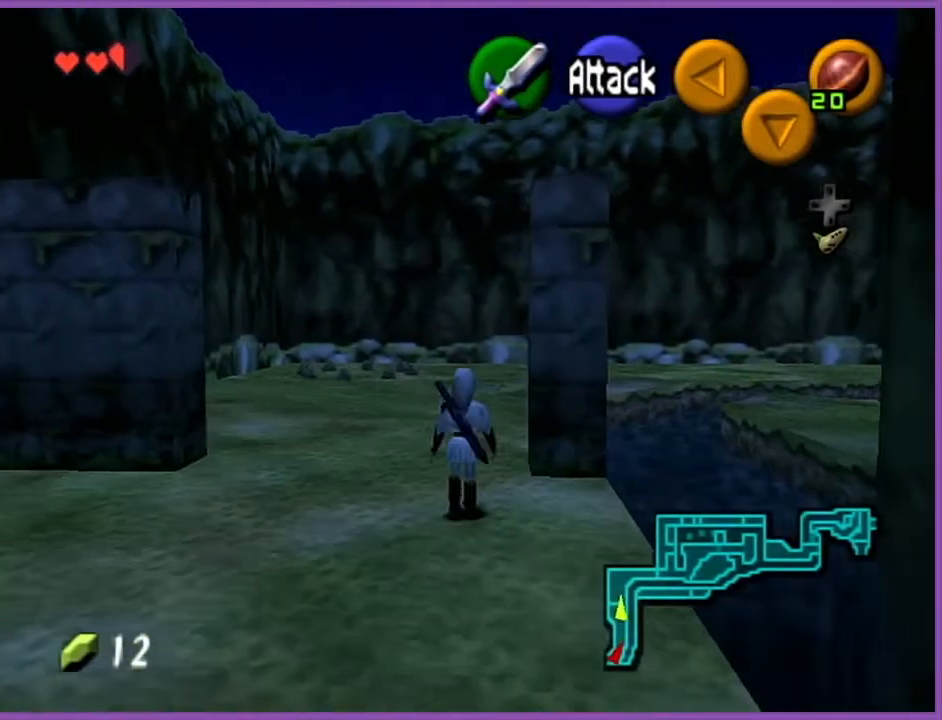
{"buttons": [], "left_stick": "up", "events": [[134, "A", "up"]]}
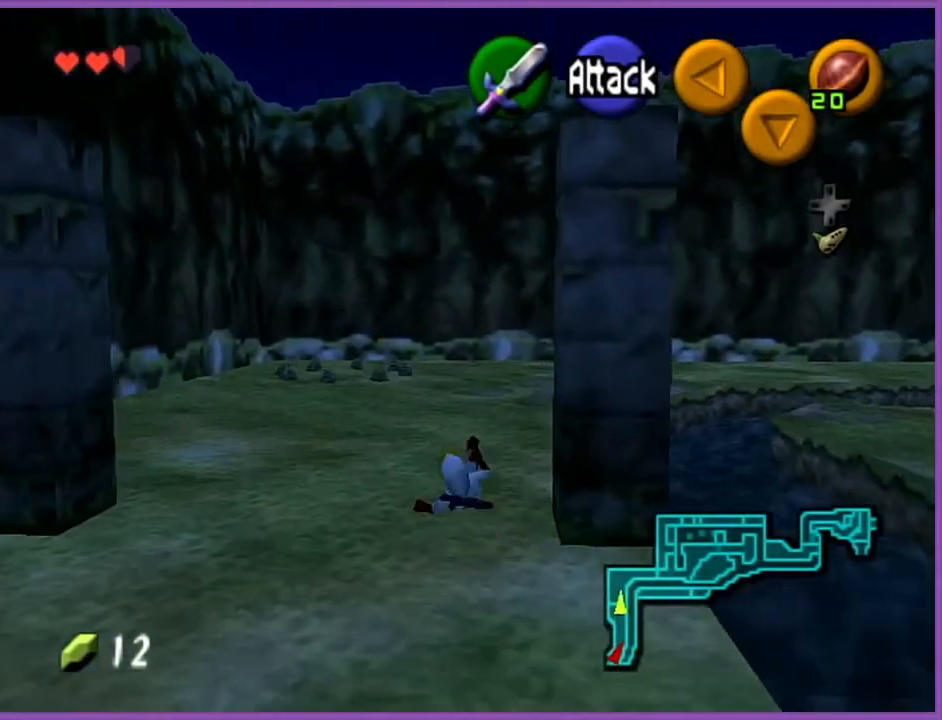
{"buttons": [], "left_stick": "up", "events": [[267, "A", "down"], [434, "A", "up"]]}
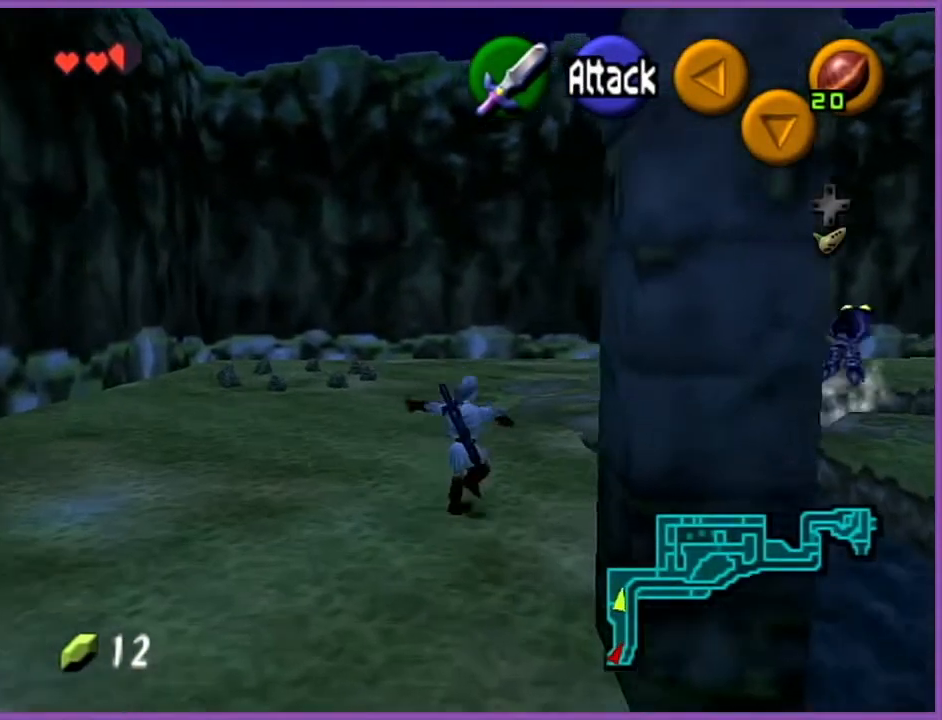
{"buttons": [], "left_stick": "up", "events": []}
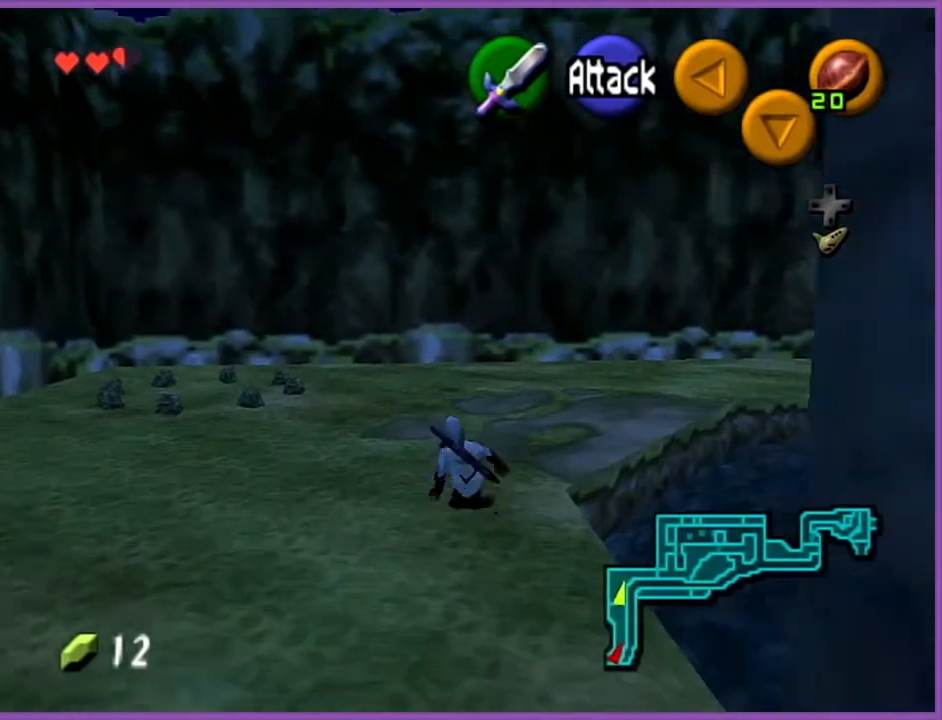
{"buttons": [], "left_stick": "right", "events": [[200, "left_stick", "up-right"], [467, "left_stick", "right"]]}
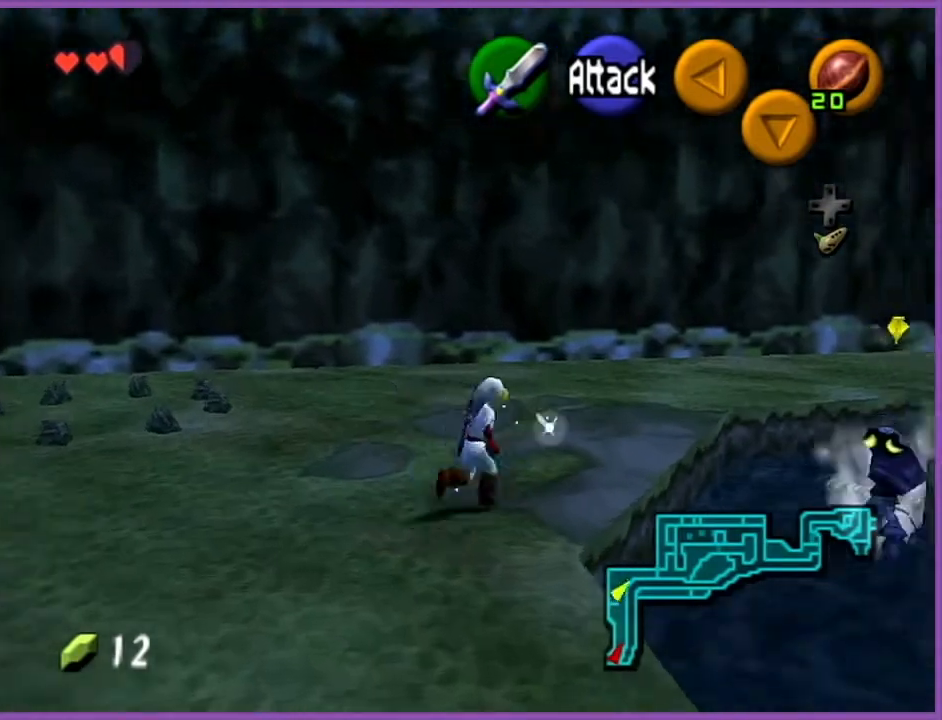
{"buttons": [], "left_stick": "right", "events": [[134, "A", "down"], [334, "A", "up"]]}
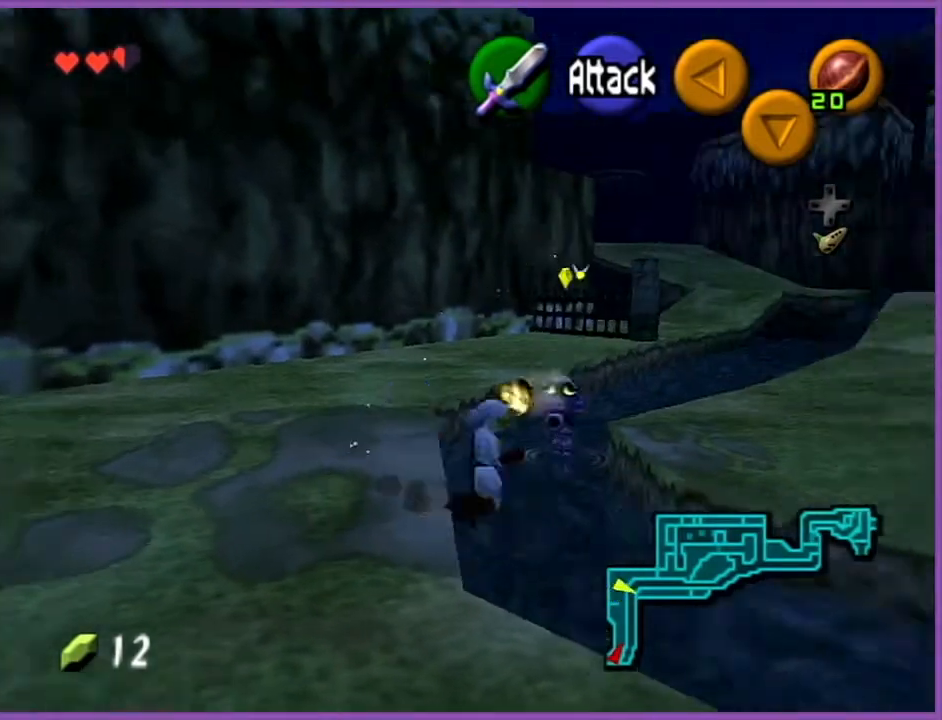
{"buttons": [], "left_stick": "up", "events": [[133, "left_stick", "up-right"], [267, "left_stick", "up"]]}
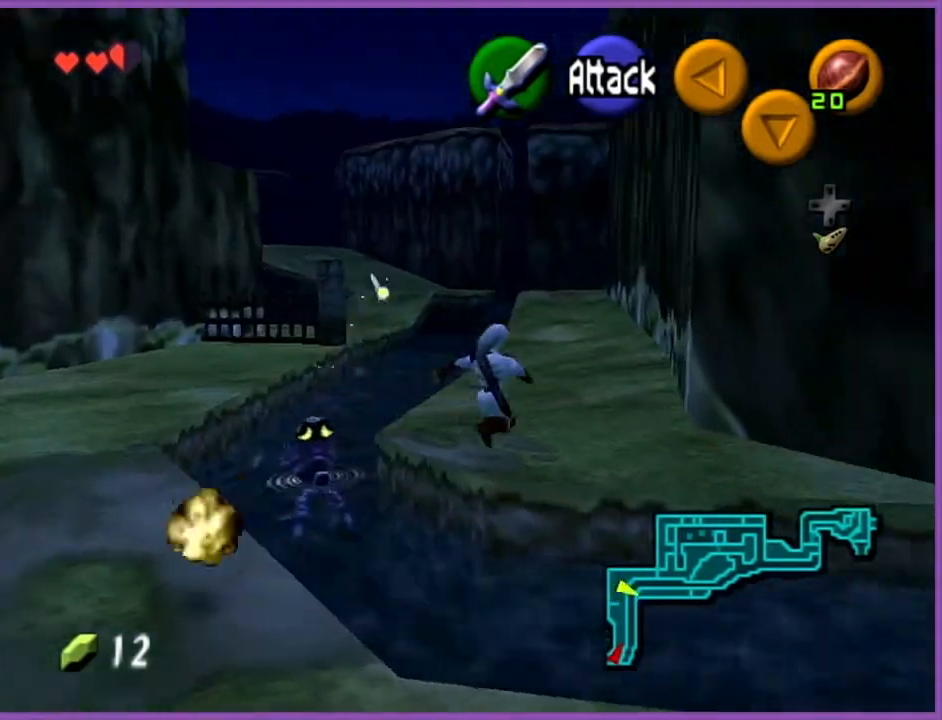
{"buttons": ["A"], "left_stick": "up", "events": [[367, "A", "down"]]}
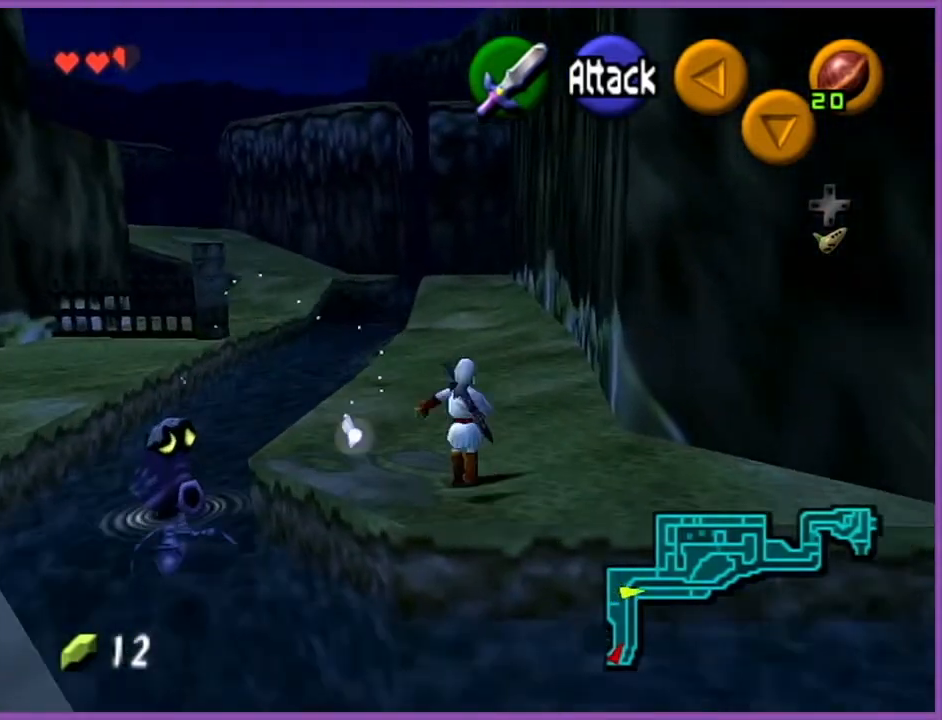
{"buttons": [], "left_stick": "up", "events": [[33, "A", "up"]]}
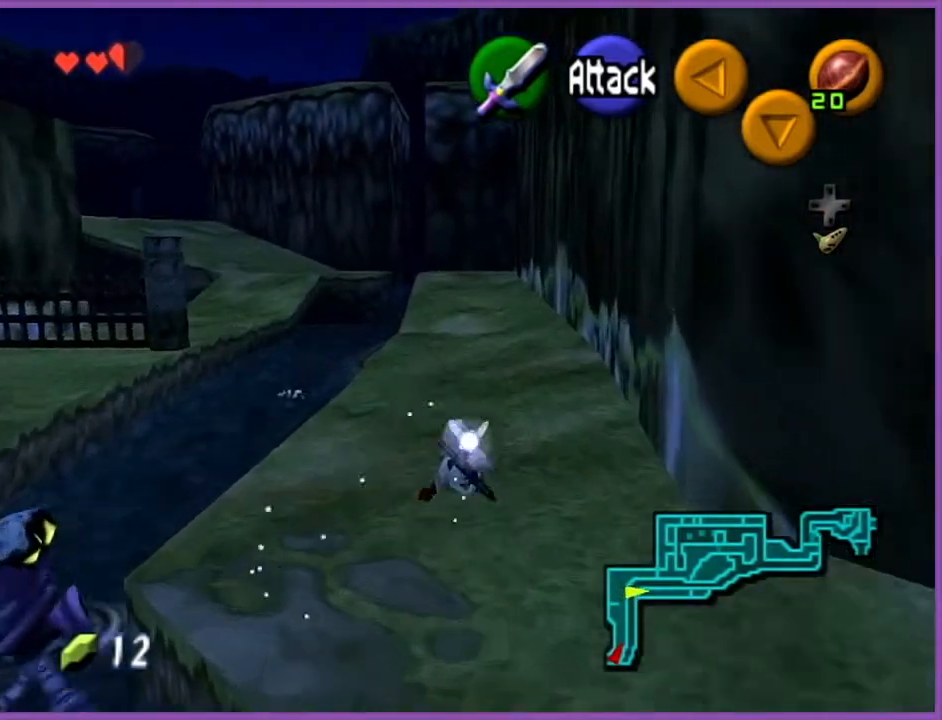
{"buttons": [], "left_stick": "up", "events": [[234, "A", "down"], [434, "A", "up"]]}
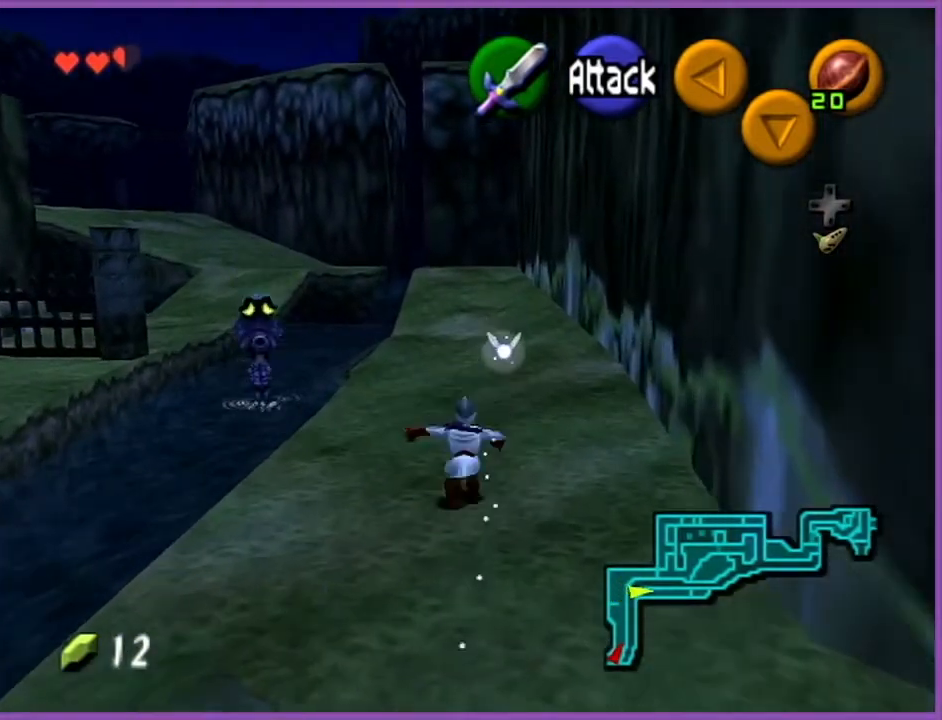
{"buttons": [], "left_stick": "up", "events": []}
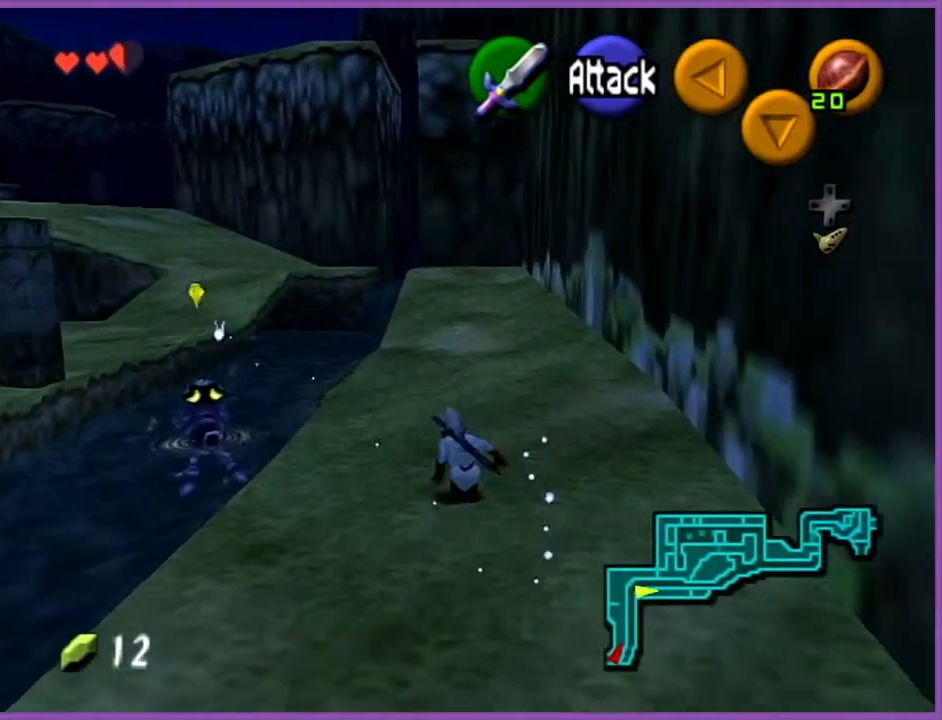
{"buttons": [], "left_stick": "up", "events": [[100, "A", "down"], [301, "A", "up"]]}